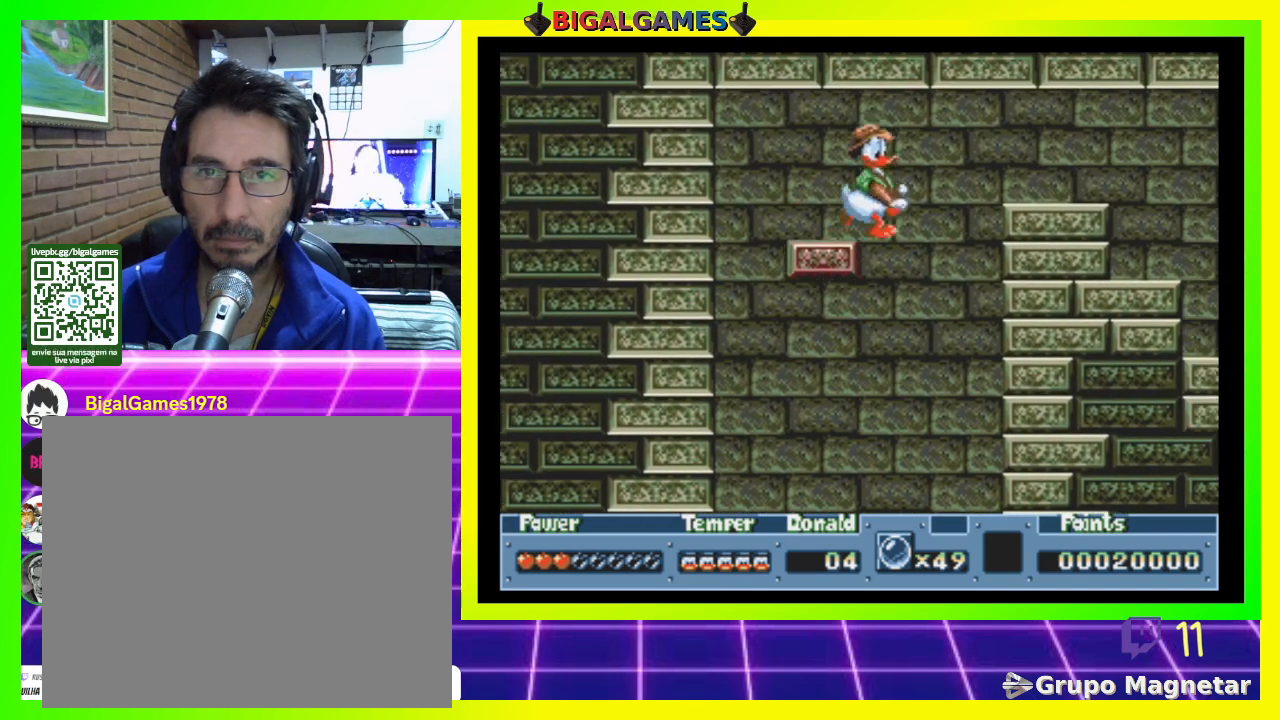
Gameplay with a controller (PlayStation layout); each line is a JSON object with the inputs held at the frame after it. "events" lists button and stick changes between this image and that frame as [ms after this image, input, new state], when the widget could be followed in between. Not read: left_stick.
{"buttons": ["DPAD_RIGHT"], "right_stick": "center", "events": [[133, "CIRCLE", "down"], [267, "CIRCLE", "up"]]}
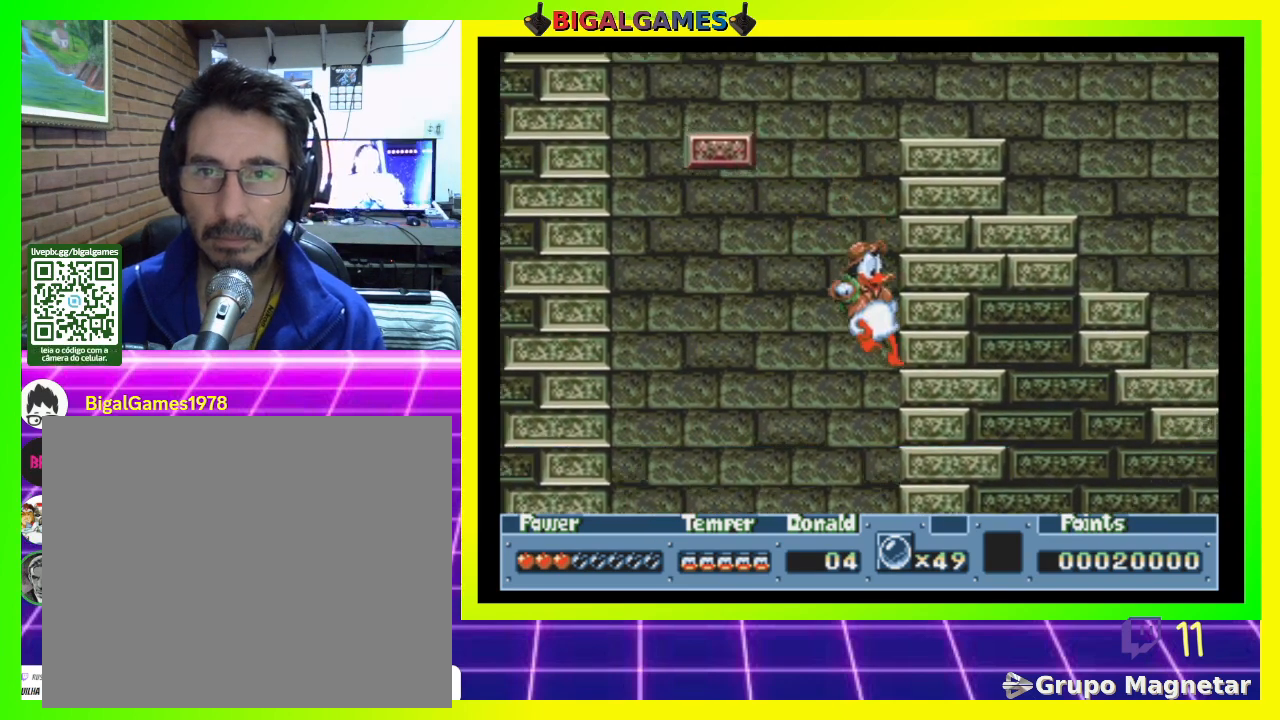
{"buttons": [], "right_stick": "center", "events": [[233, "DPAD_RIGHT", "up"]]}
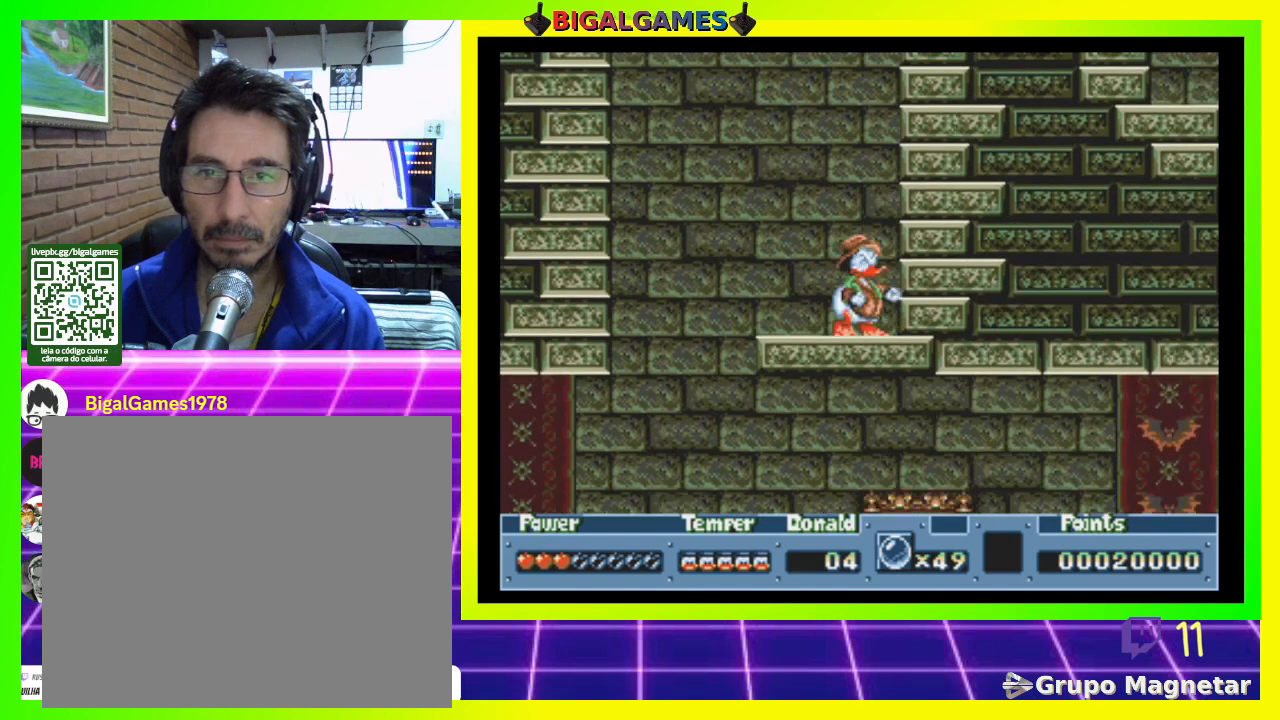
{"buttons": [], "right_stick": "center", "events": [[67, "R3", "down"], [67, "right_stick", "up"], [167, "right_stick", "center"], [233, "R3", "up"]]}
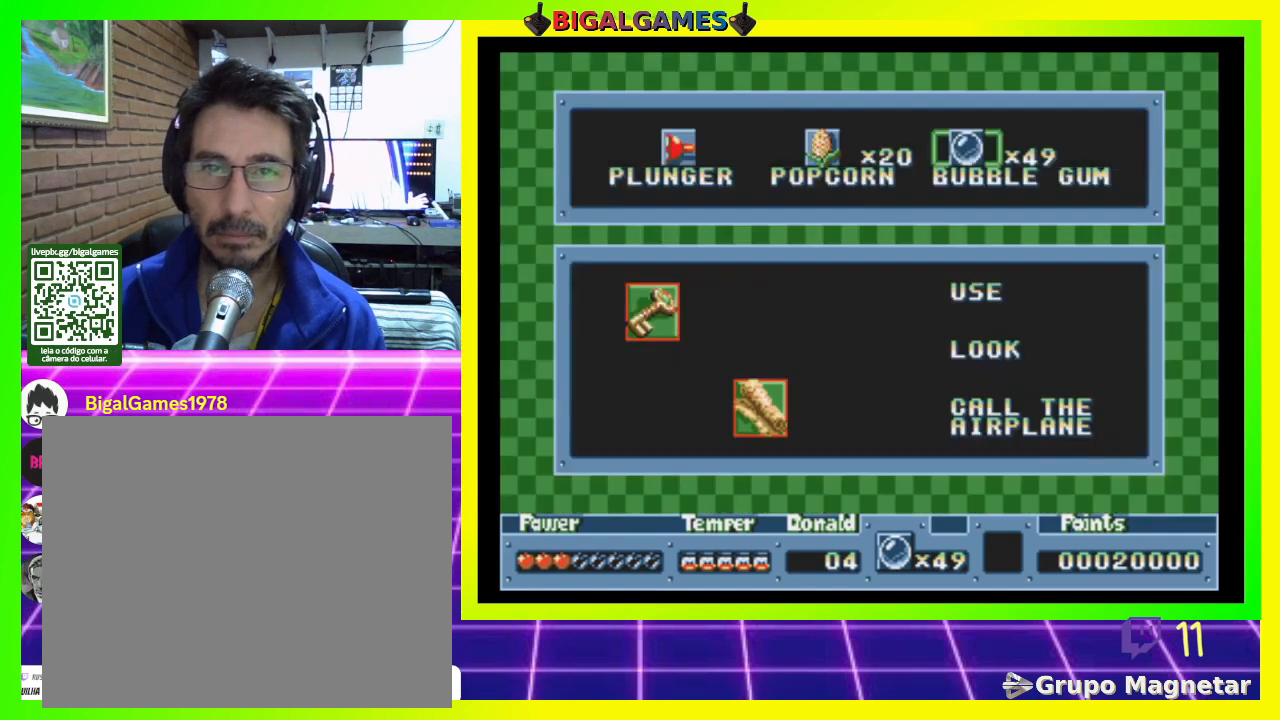
{"buttons": ["DPAD_LEFT"], "right_stick": "center", "events": [[67, "DPAD_LEFT", "down"], [167, "DPAD_LEFT", "up"], [433, "DPAD_LEFT", "down"]]}
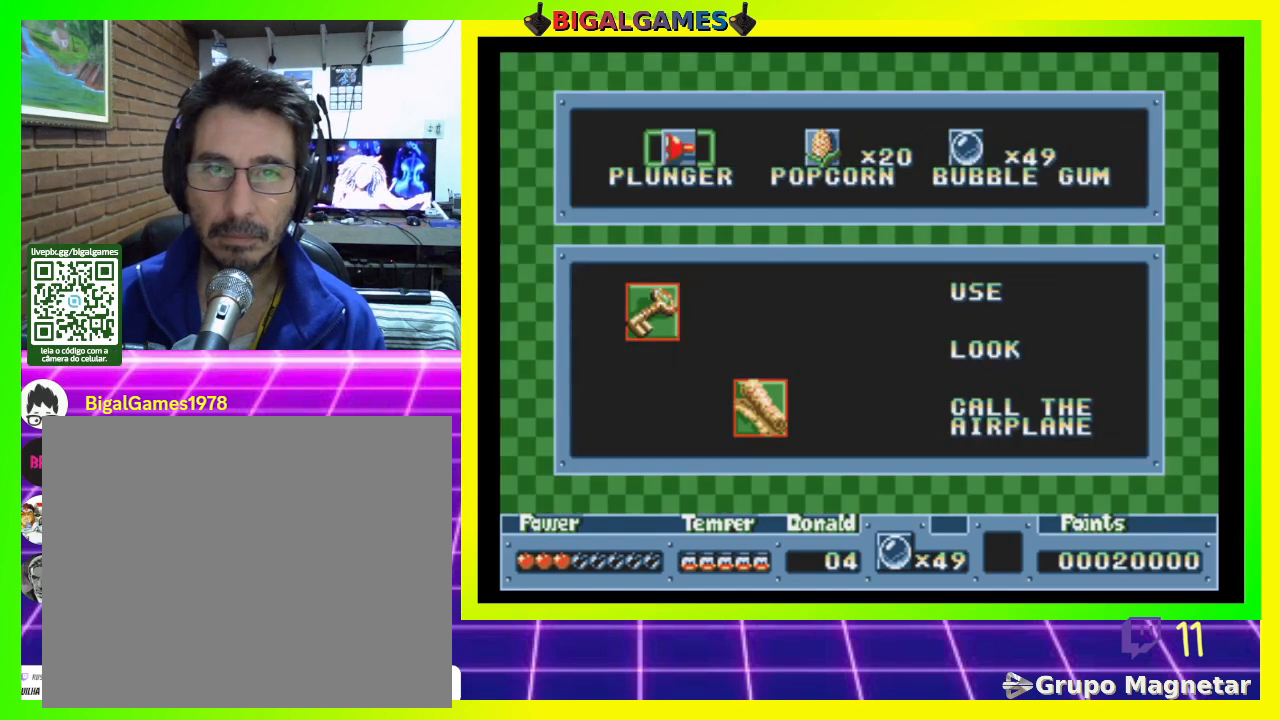
{"buttons": [], "right_stick": "center", "events": [[33, "DPAD_LEFT", "up"], [233, "R3", "down"], [367, "R3", "up"]]}
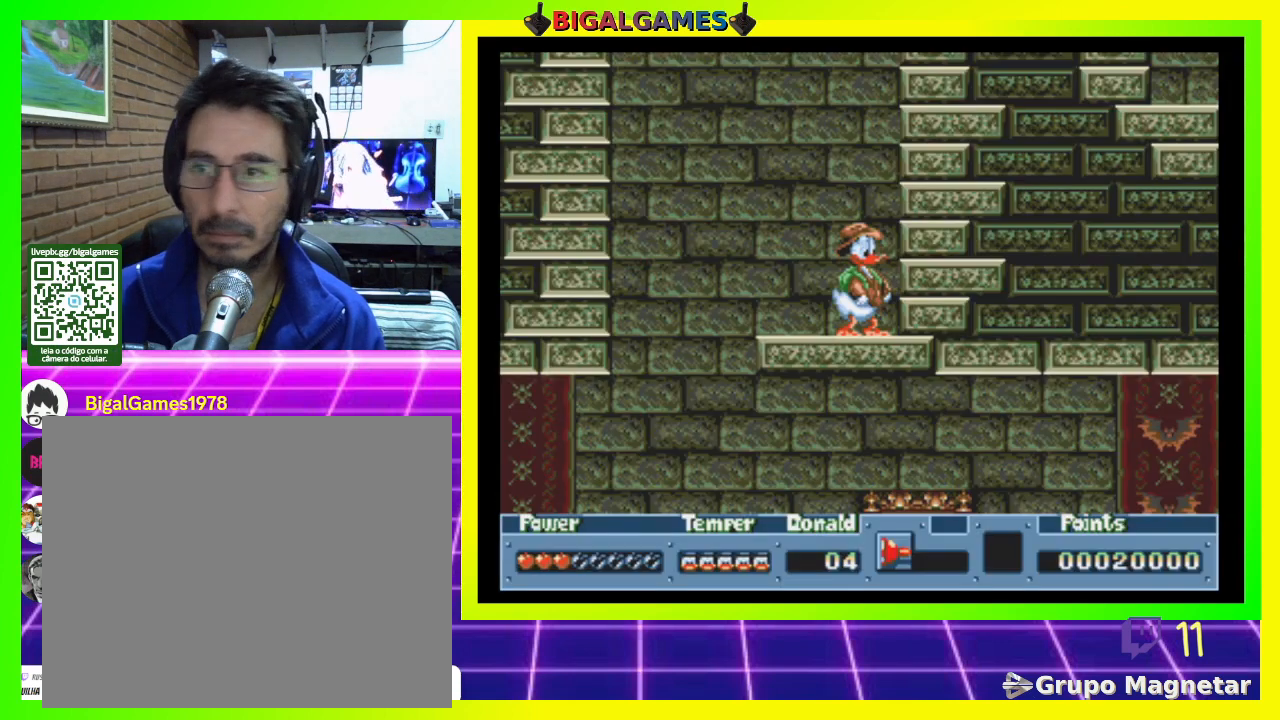
{"buttons": ["CROSS"], "right_stick": "center", "events": [[467, "CROSS", "down"]]}
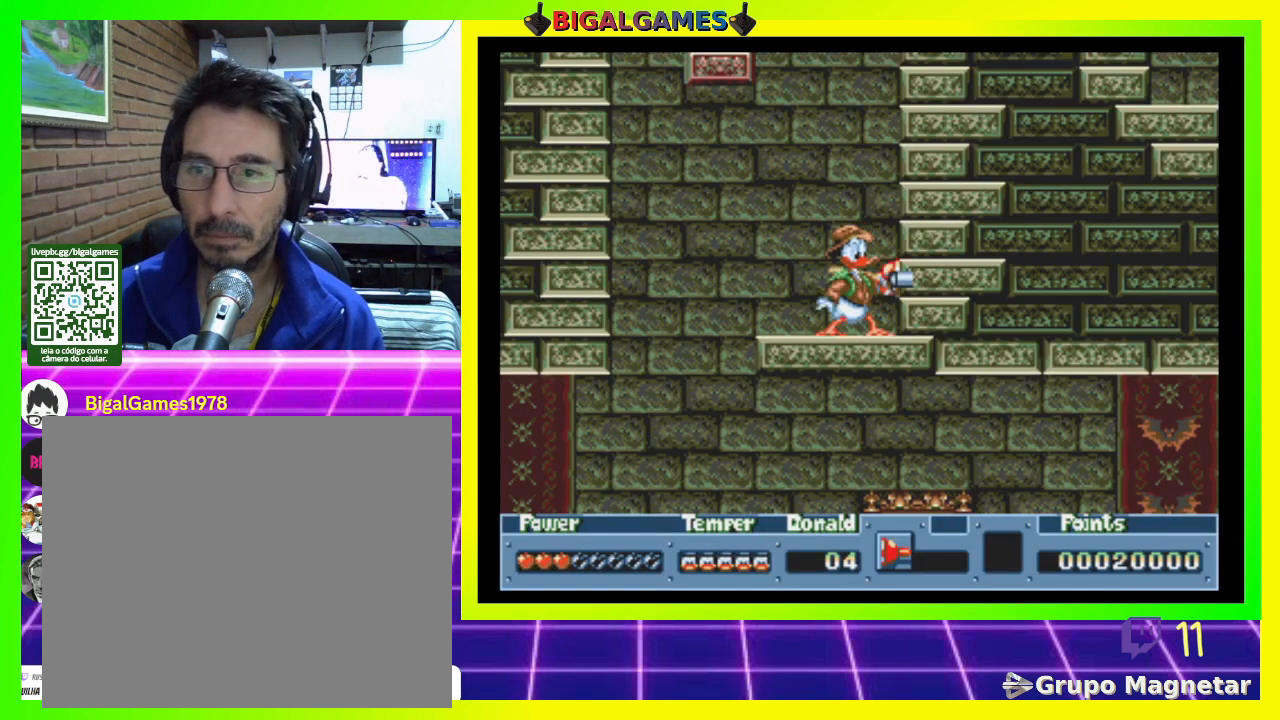
{"buttons": ["CIRCLE"], "right_stick": "center", "events": [[100, "CROSS", "up"], [433, "CIRCLE", "down"]]}
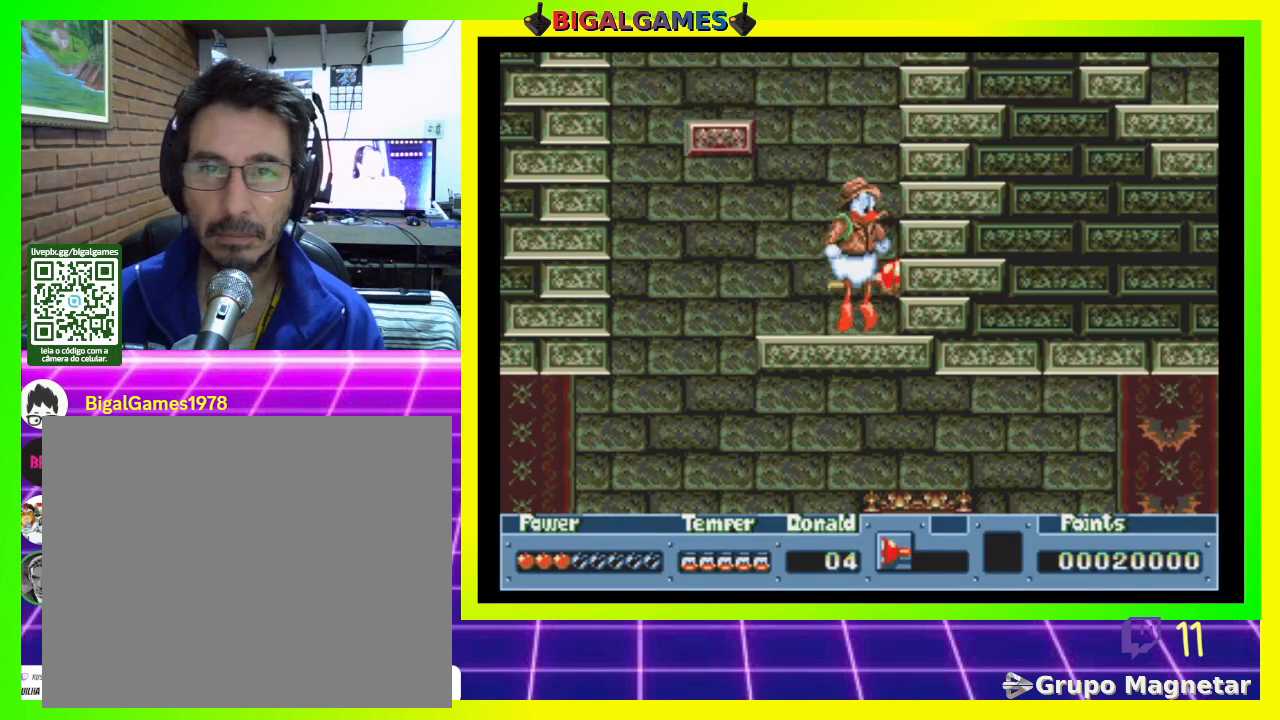
{"buttons": ["CROSS"], "right_stick": "center", "events": [[67, "CIRCLE", "up"], [433, "CROSS", "down"]]}
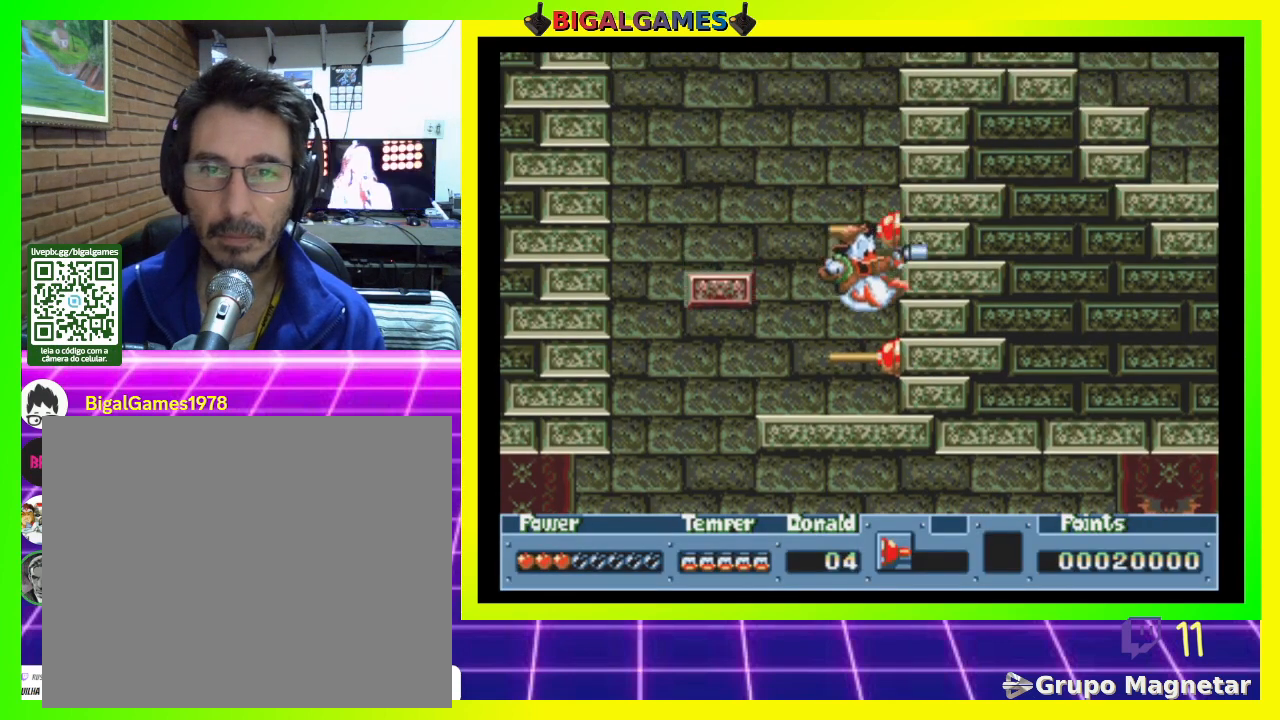
{"buttons": [], "right_stick": "center", "events": [[33, "CROSS", "up"]]}
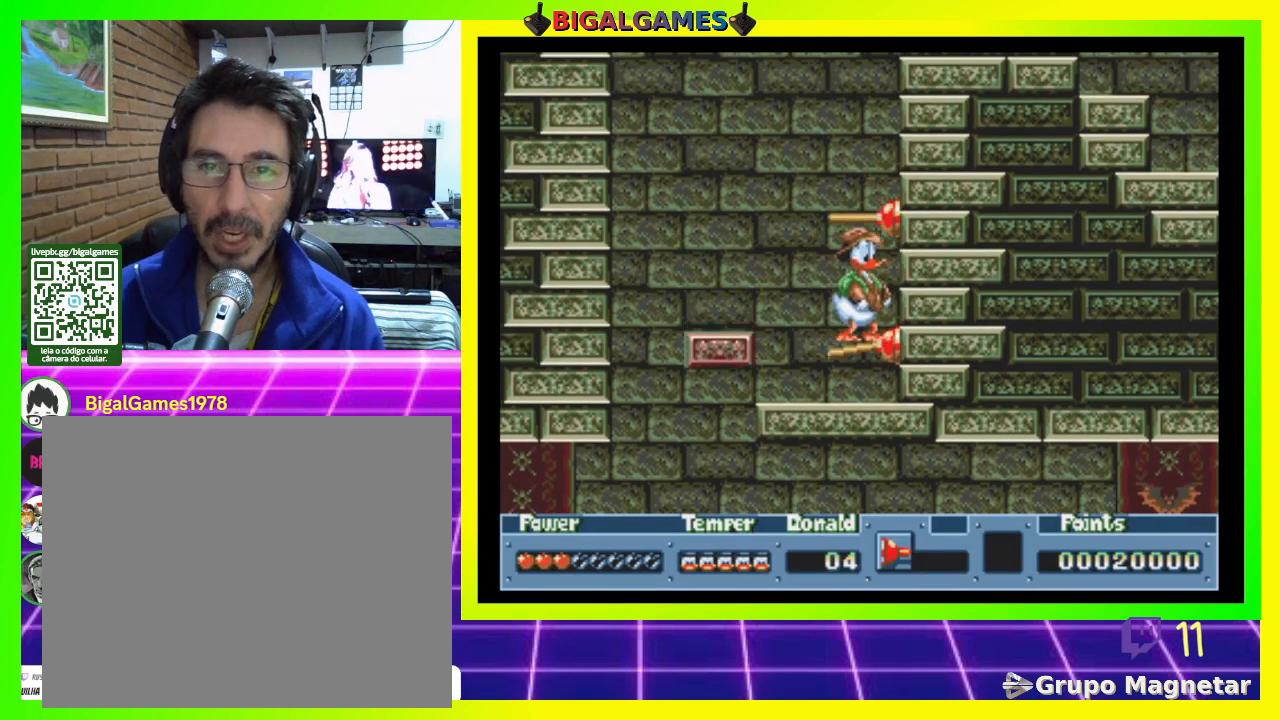
{"buttons": [], "right_stick": "center", "events": [[33, "CIRCLE", "down"], [200, "CIRCLE", "up"]]}
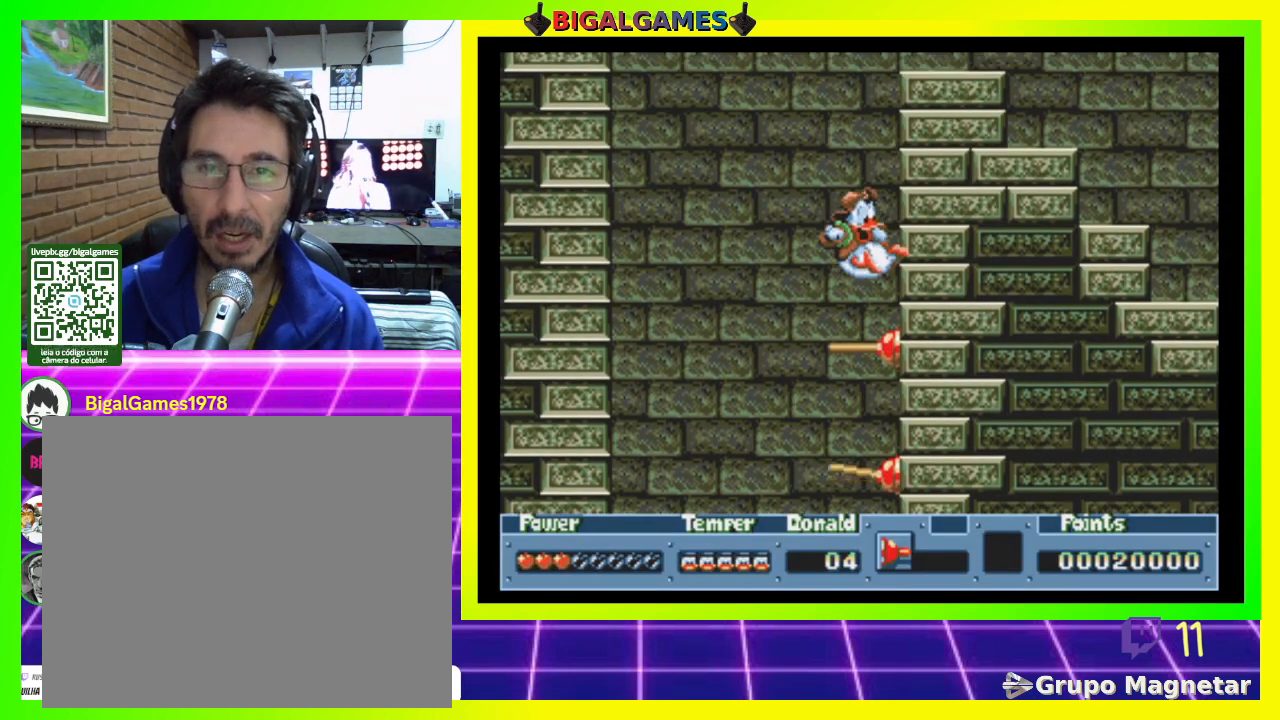
{"buttons": ["CROSS"], "right_stick": "center", "events": [[500, "CROSS", "down"]]}
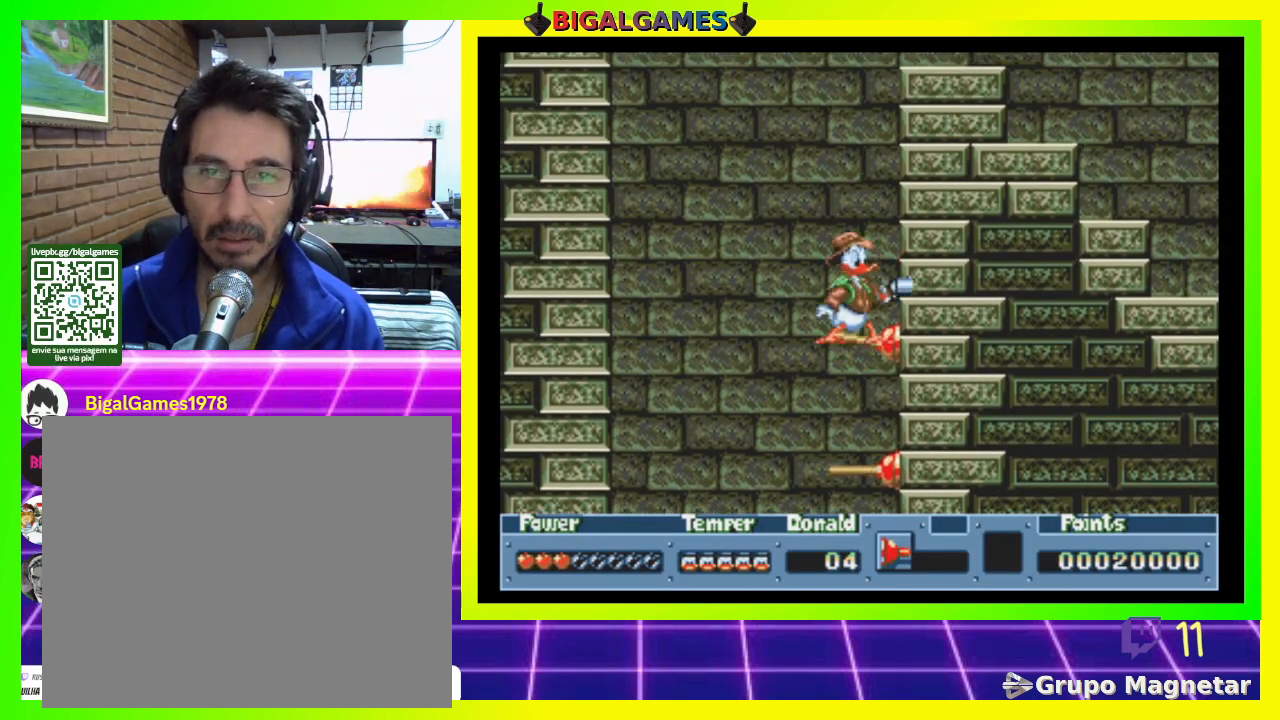
{"buttons": [], "right_stick": "center", "events": [[67, "CROSS", "up"], [300, "CIRCLE", "down"], [433, "CIRCLE", "up"]]}
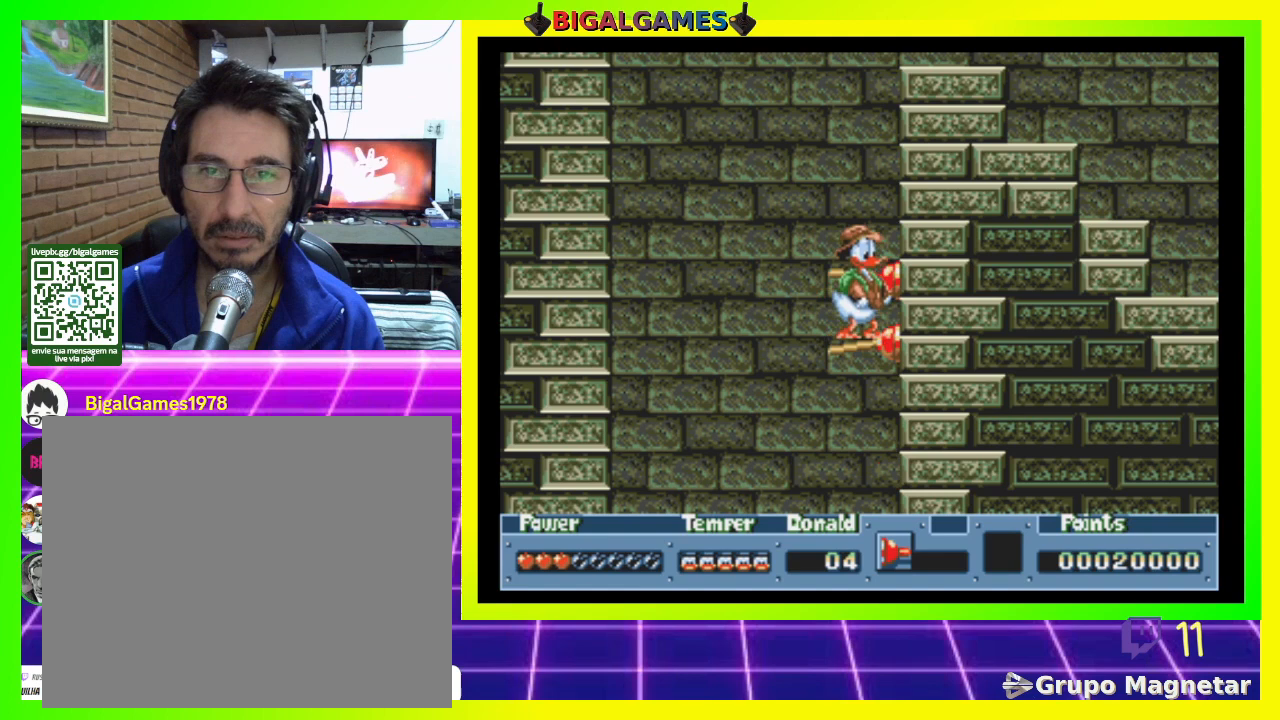
{"buttons": [], "right_stick": "center", "events": [[133, "CIRCLE", "down"], [200, "CIRCLE", "up"]]}
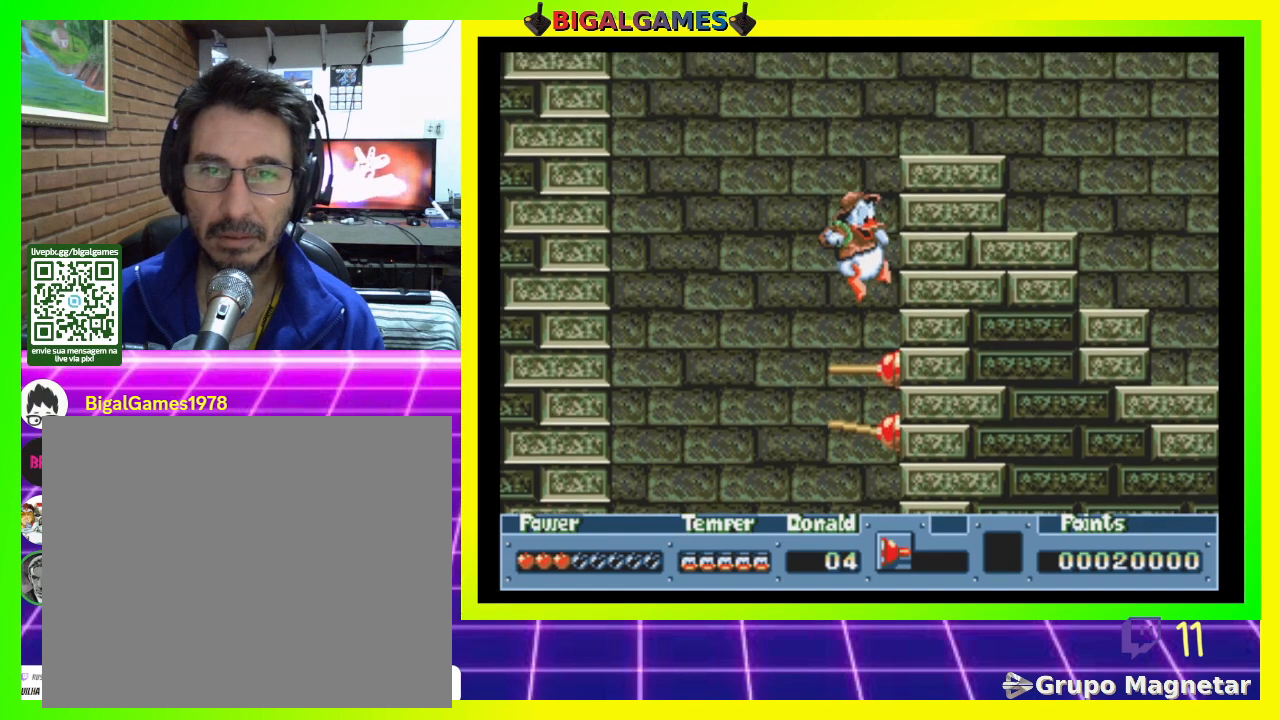
{"buttons": [], "right_stick": "center", "events": [[300, "CROSS", "down"], [400, "CROSS", "up"]]}
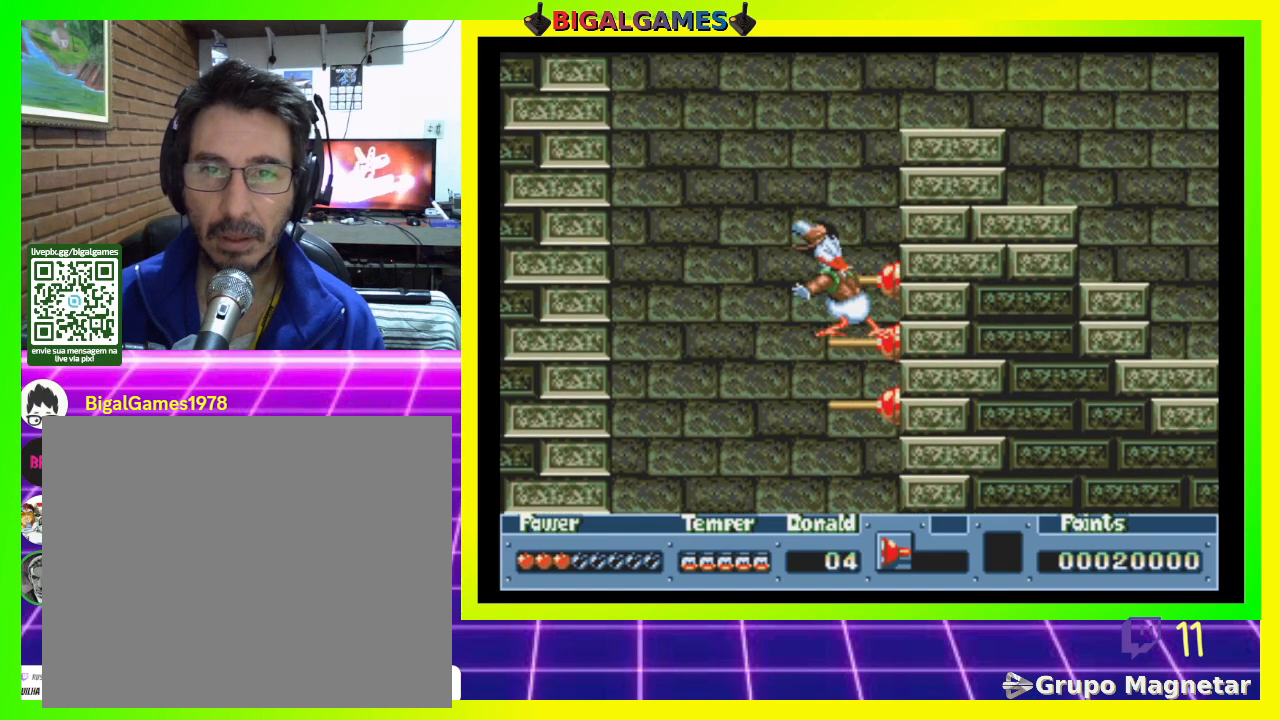
{"buttons": [], "right_stick": "center", "events": [[133, "CIRCLE", "down"], [267, "CIRCLE", "up"], [400, "CIRCLE", "down"], [500, "CIRCLE", "up"]]}
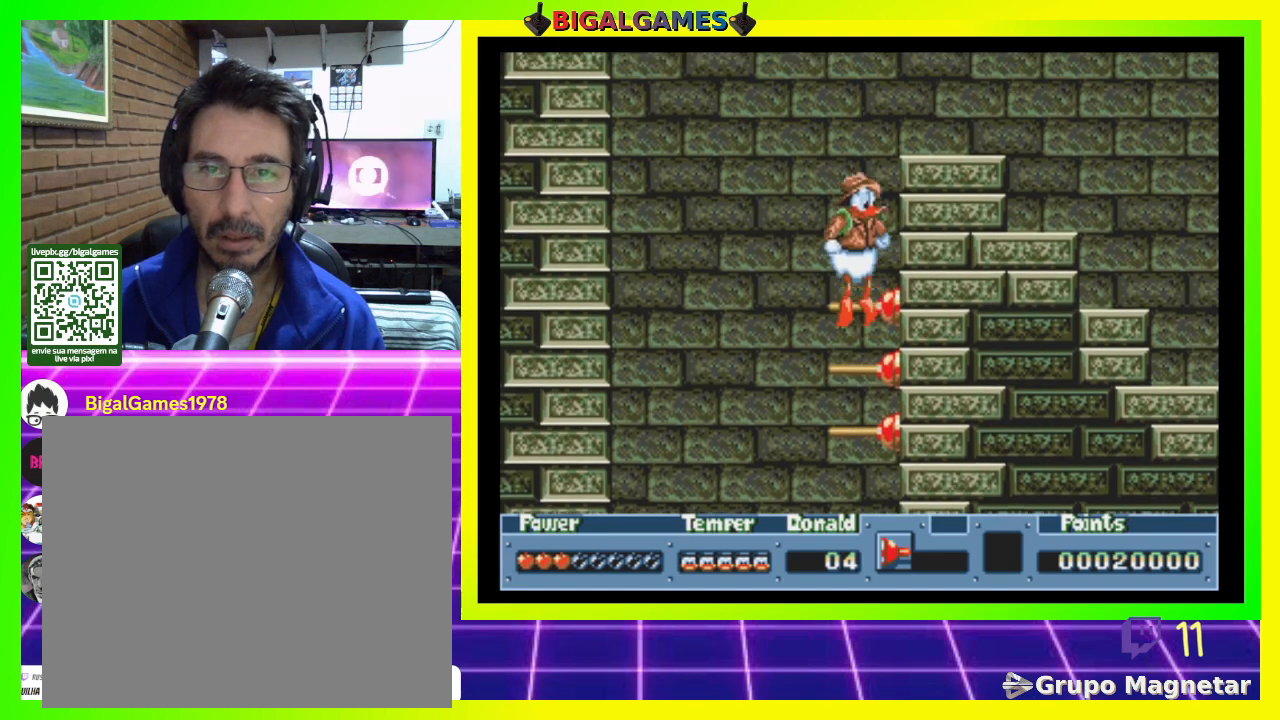
{"buttons": [], "right_stick": "center", "events": []}
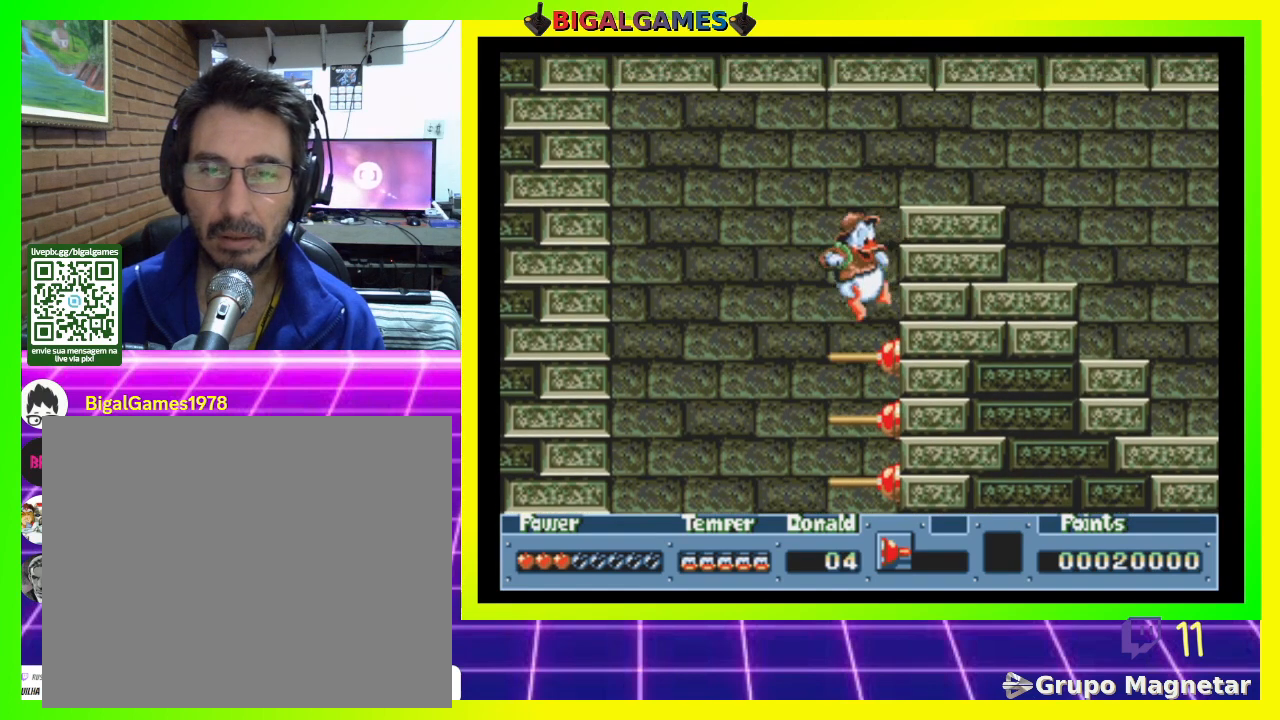
{"buttons": ["CIRCLE", "DPAD_RIGHT"], "right_stick": "center", "events": [[300, "DPAD_RIGHT", "down"], [333, "CIRCLE", "down"]]}
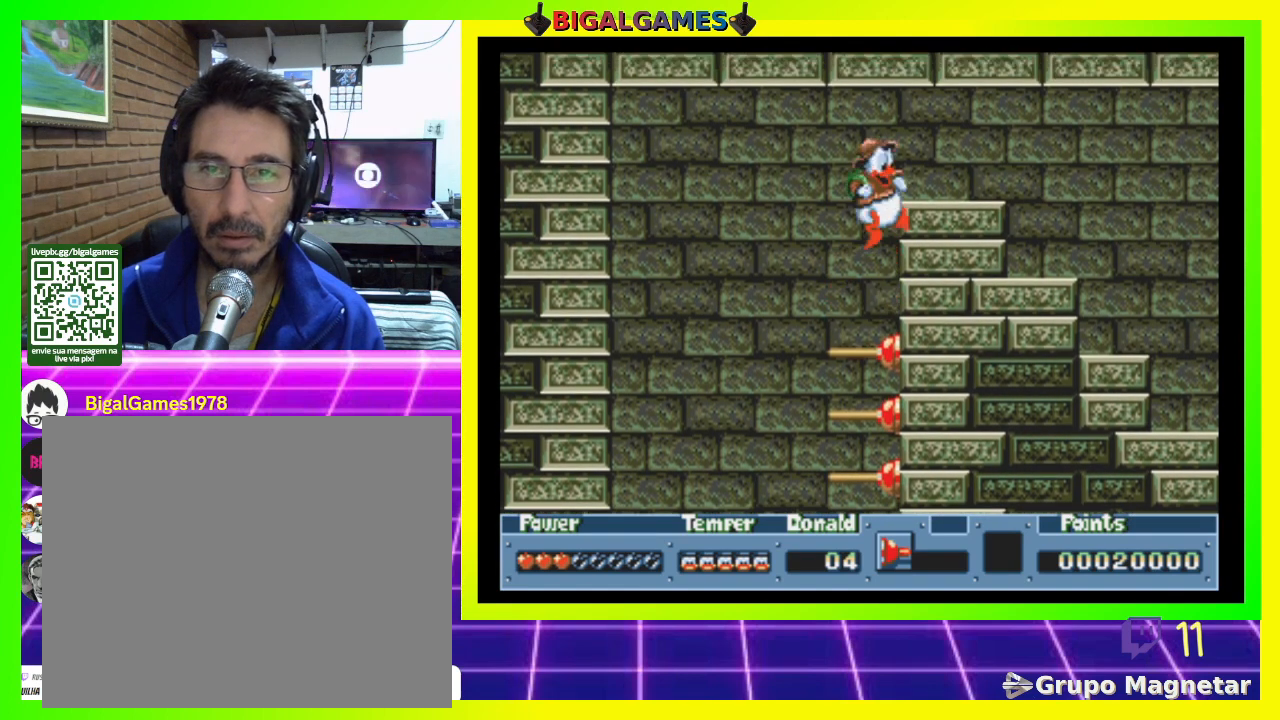
{"buttons": ["DPAD_RIGHT"], "right_stick": "center", "events": [[333, "CIRCLE", "up"]]}
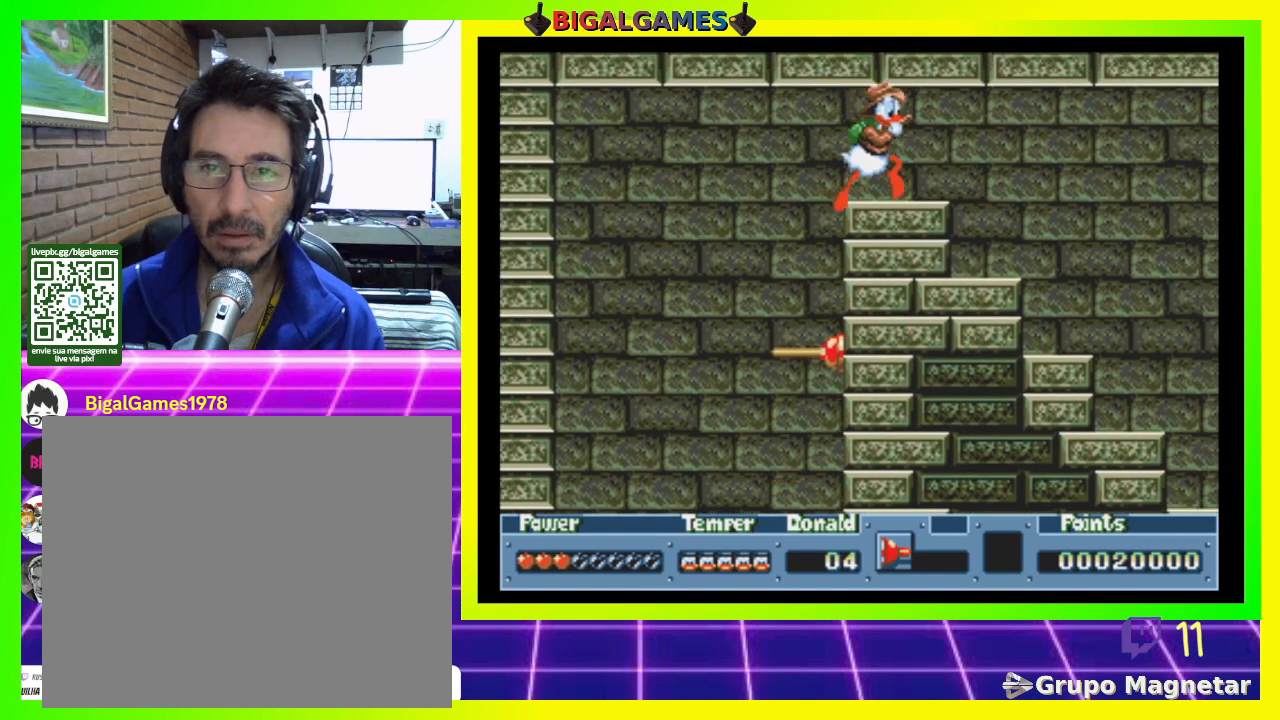
{"buttons": ["DPAD_DOWN"], "right_stick": "center", "events": [[167, "DPAD_DOWN", "down"], [200, "DPAD_RIGHT", "up"], [300, "CIRCLE", "down"], [467, "CIRCLE", "up"]]}
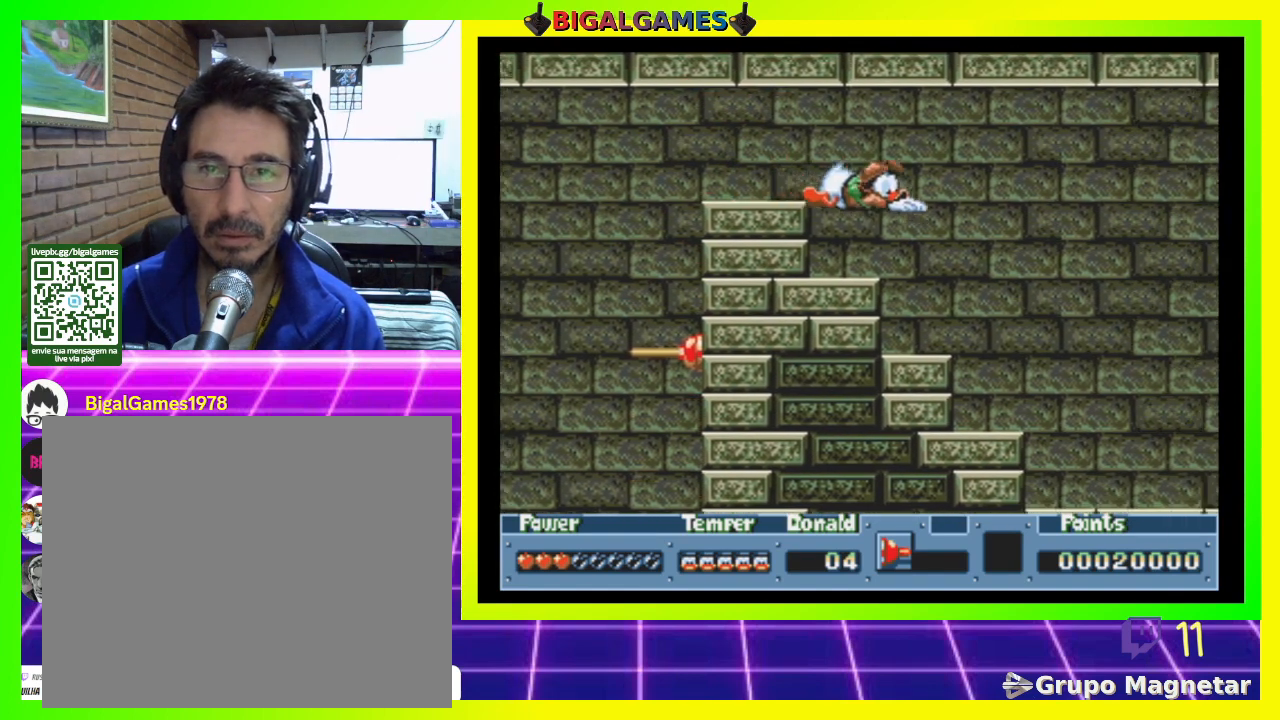
{"buttons": ["DPAD_DOWN"], "right_stick": "center", "events": []}
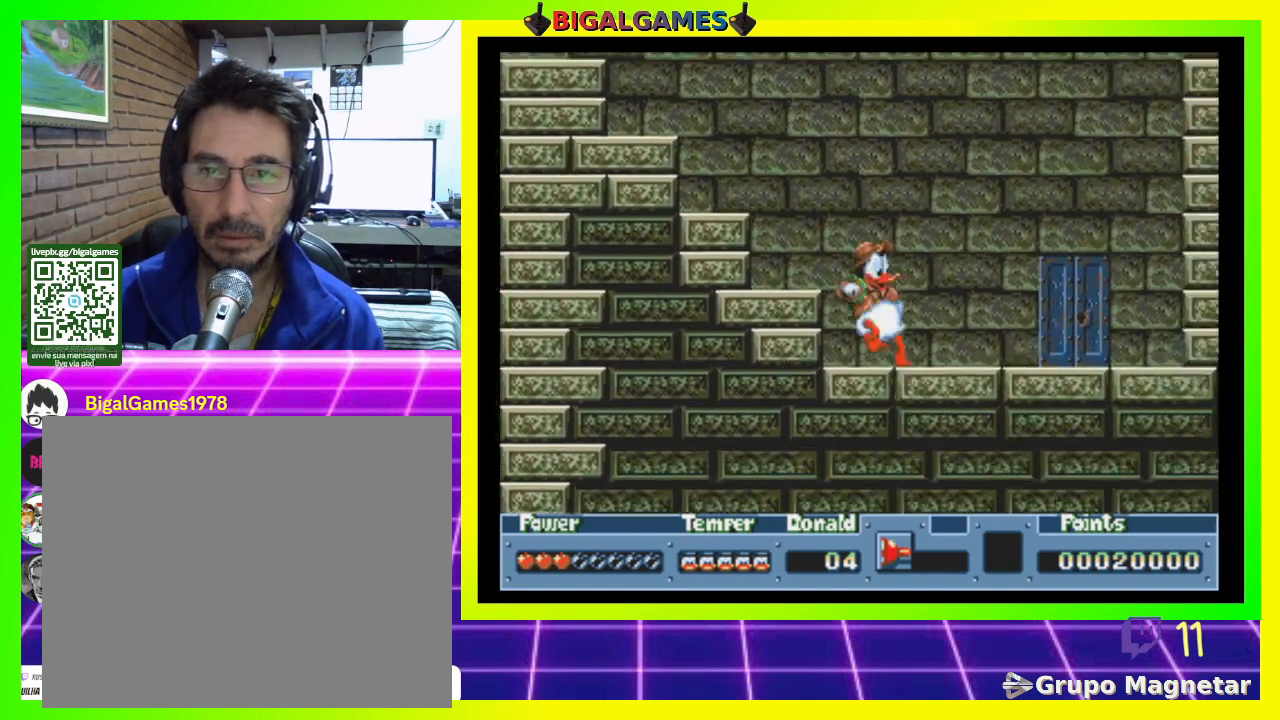
{"buttons": ["DPAD_DOWN"], "right_stick": "center", "events": []}
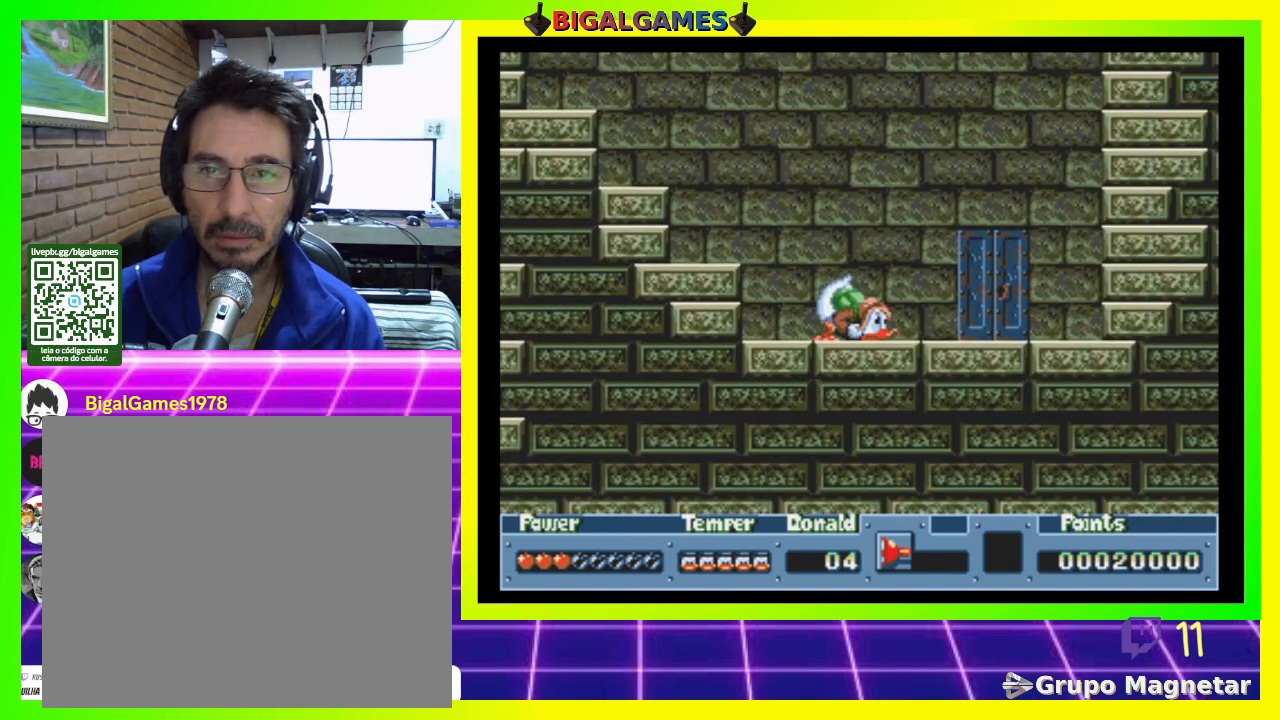
{"buttons": [], "right_stick": "center", "events": [[200, "CIRCLE", "down"], [233, "CIRCLE", "up"], [400, "DPAD_DOWN", "up"]]}
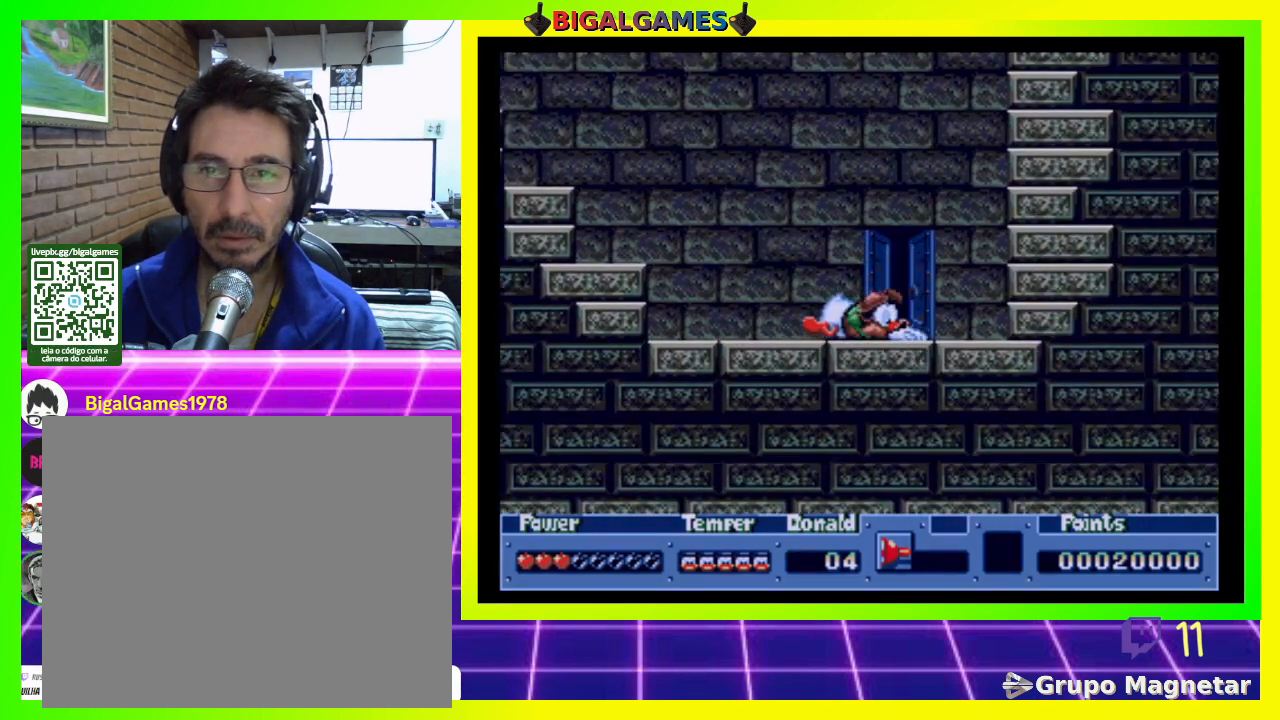
{"buttons": [], "right_stick": "center", "events": [[67, "DPAD_RIGHT", "down"], [200, "DPAD_RIGHT", "up"]]}
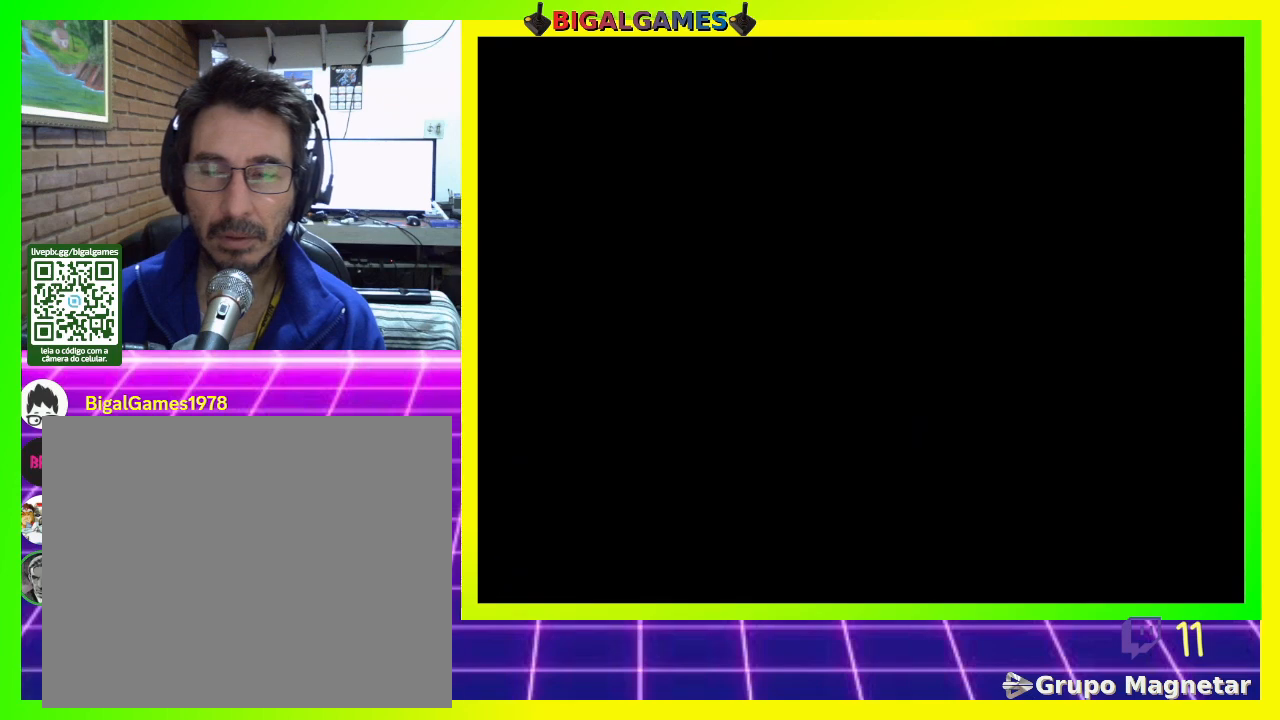
{"buttons": [], "right_stick": "center", "events": []}
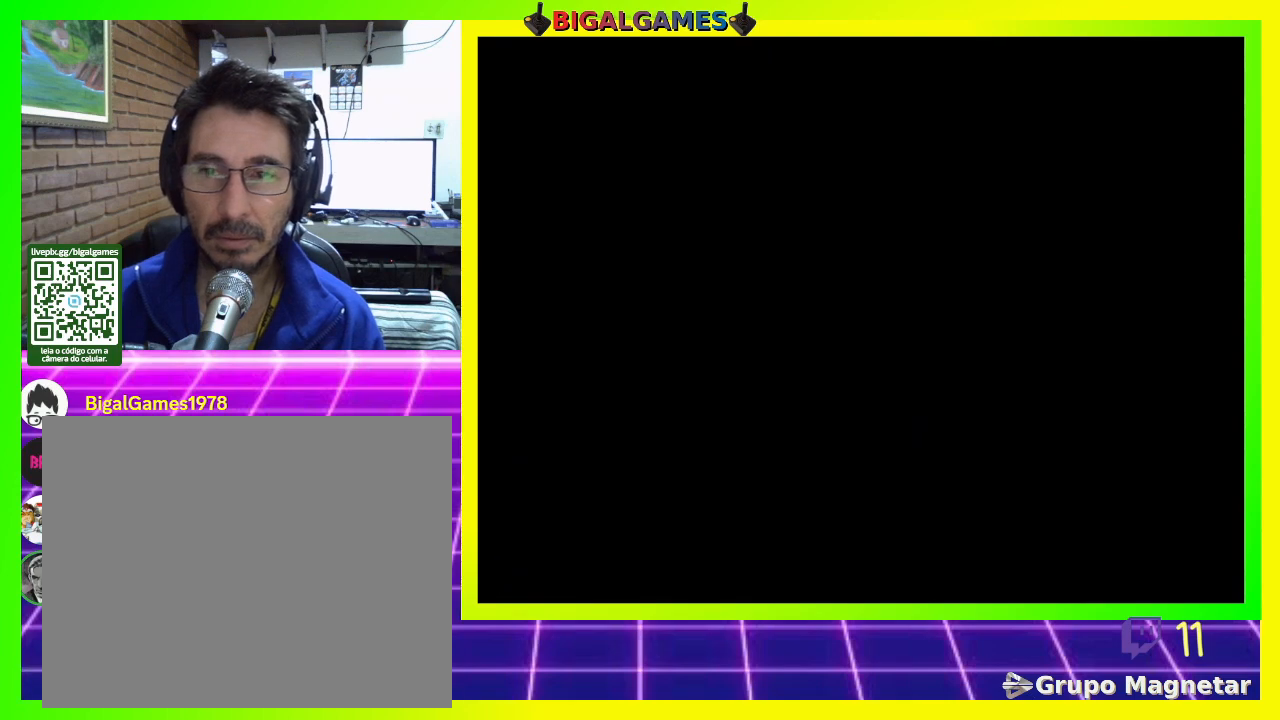
{"buttons": [], "right_stick": "center", "events": []}
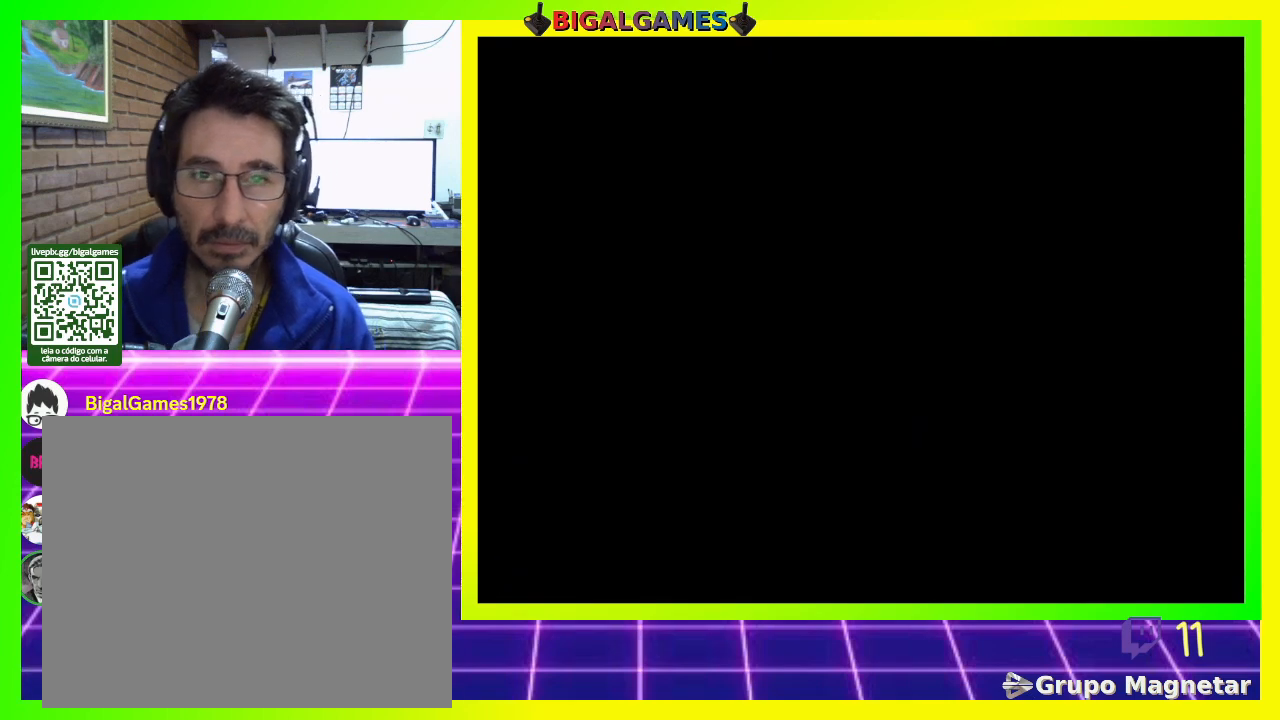
{"buttons": [], "right_stick": "center", "events": []}
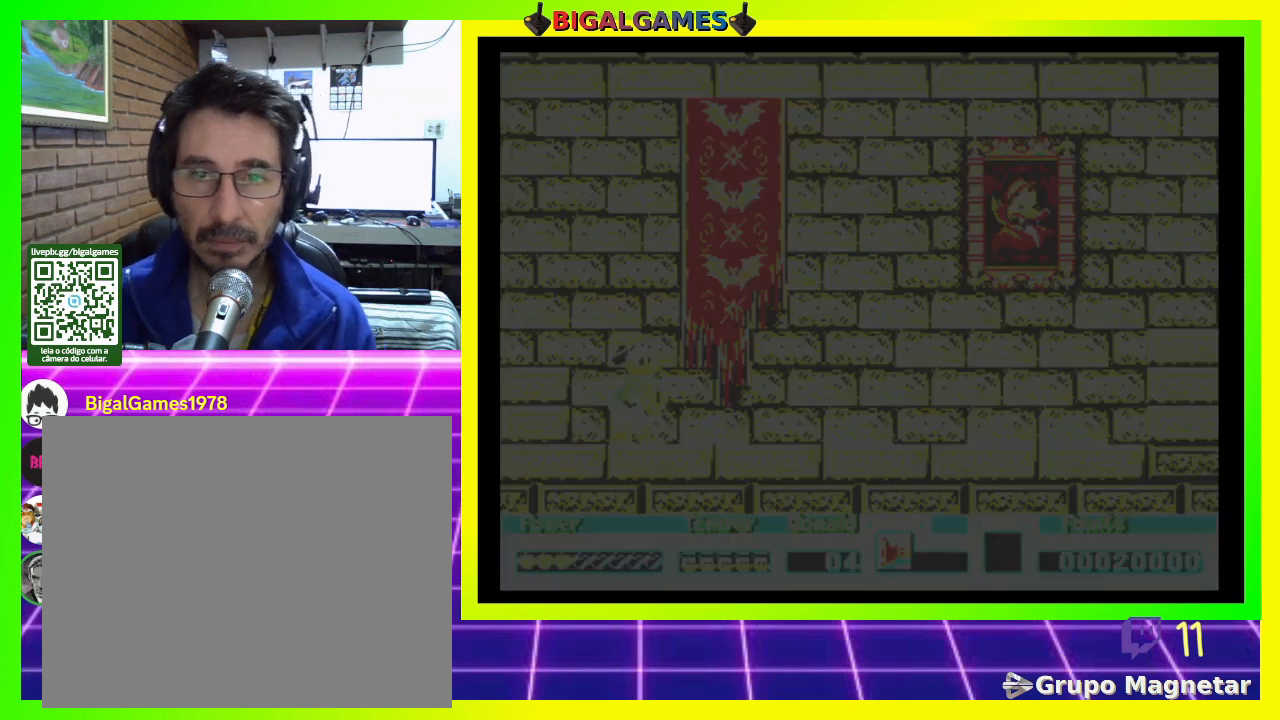
{"buttons": [], "right_stick": "center", "events": []}
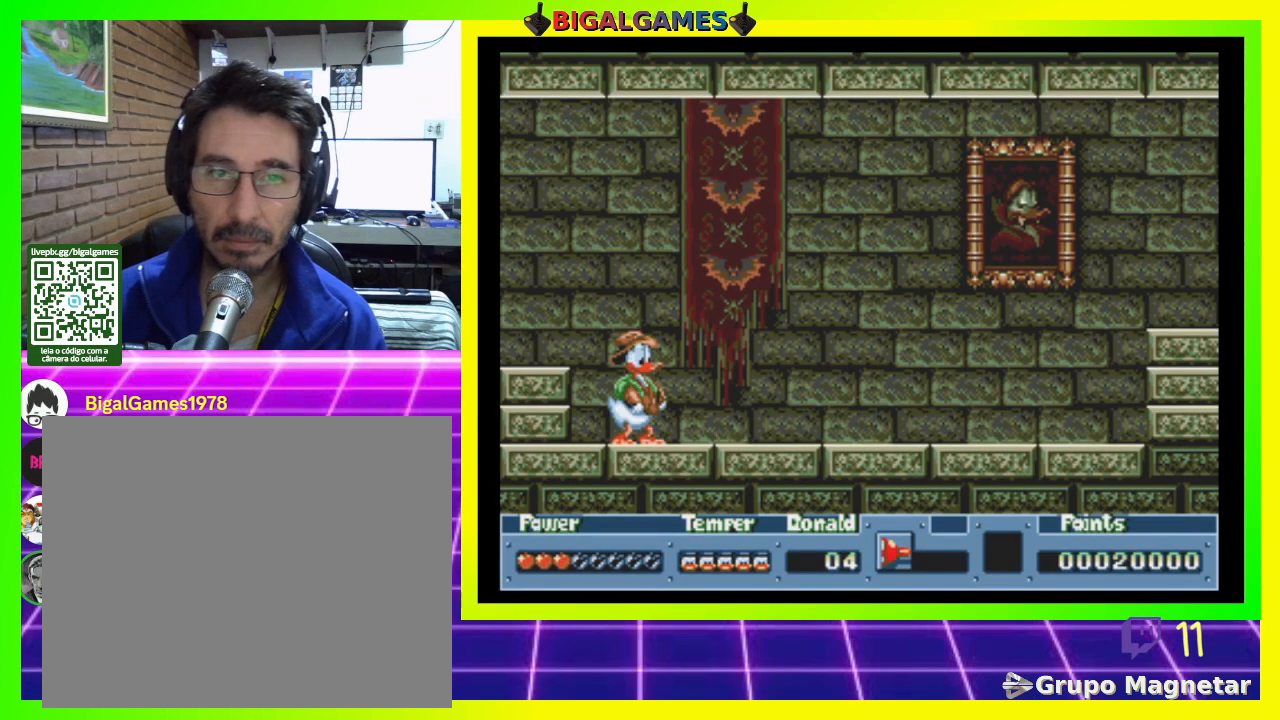
{"buttons": ["DPAD_RIGHT"], "right_stick": "center", "events": [[400, "DPAD_RIGHT", "down"]]}
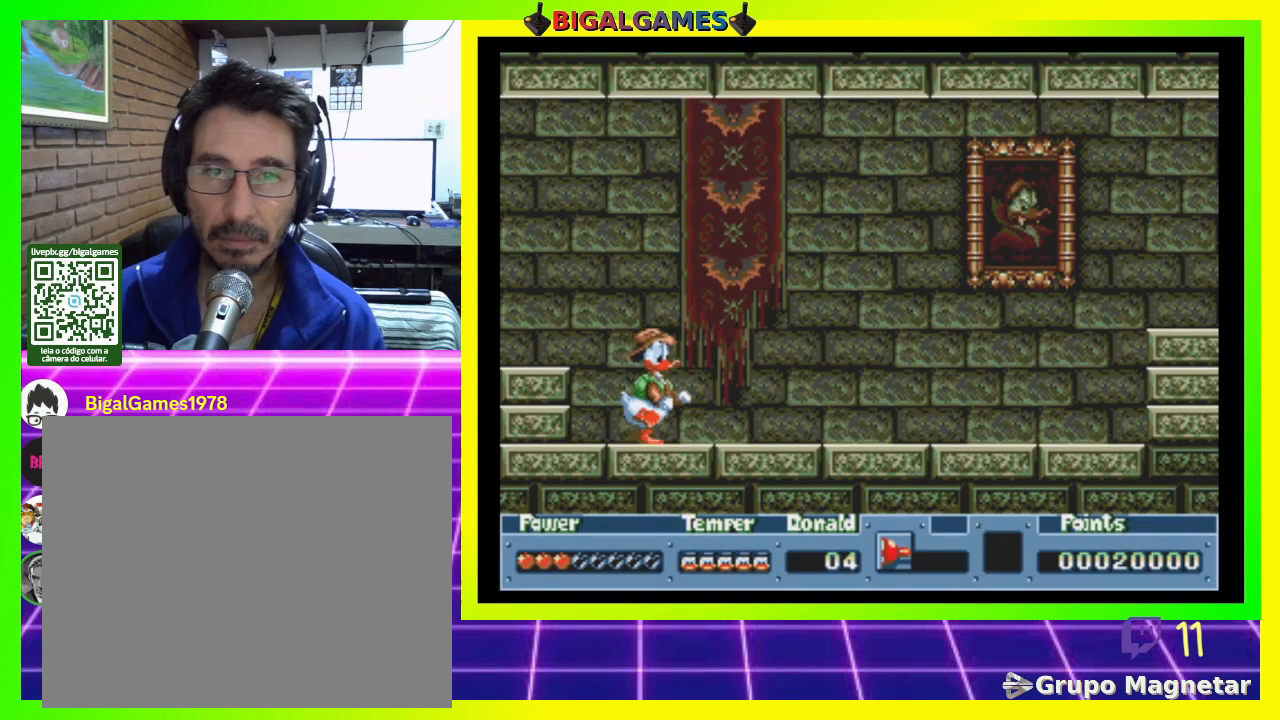
{"buttons": ["DPAD_RIGHT"], "right_stick": "center", "events": []}
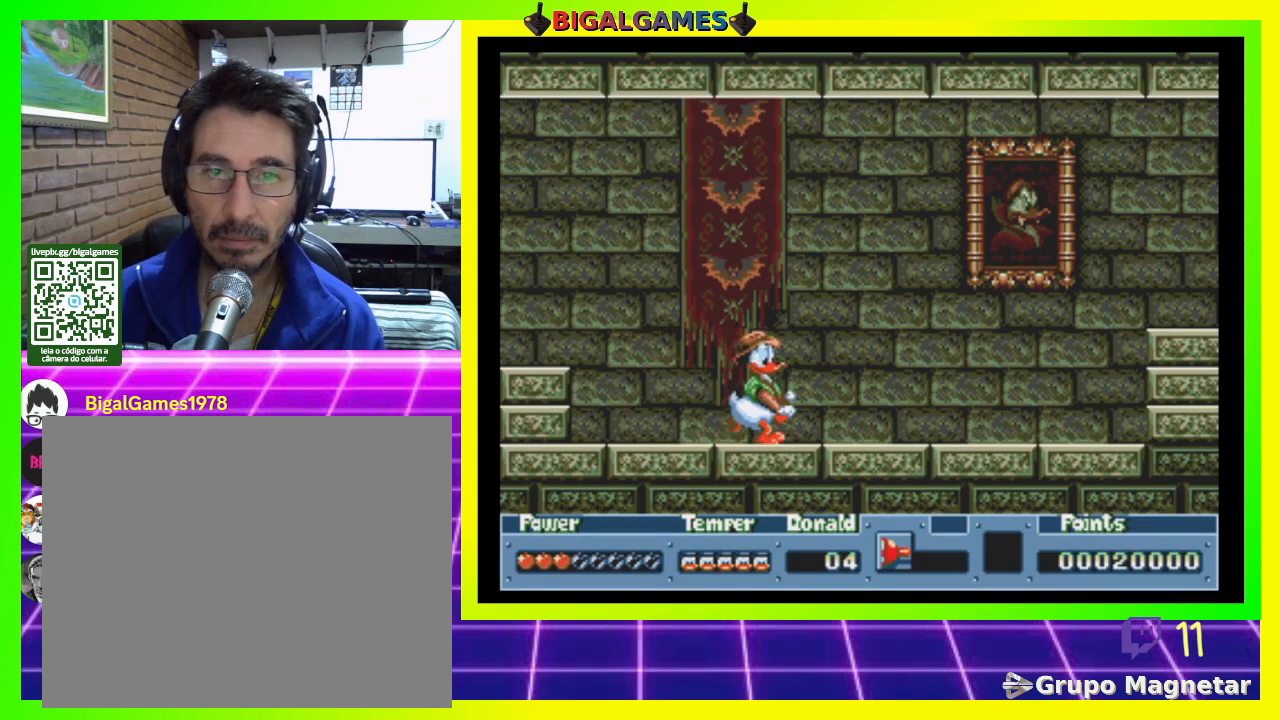
{"buttons": ["DPAD_RIGHT"], "right_stick": "center", "events": []}